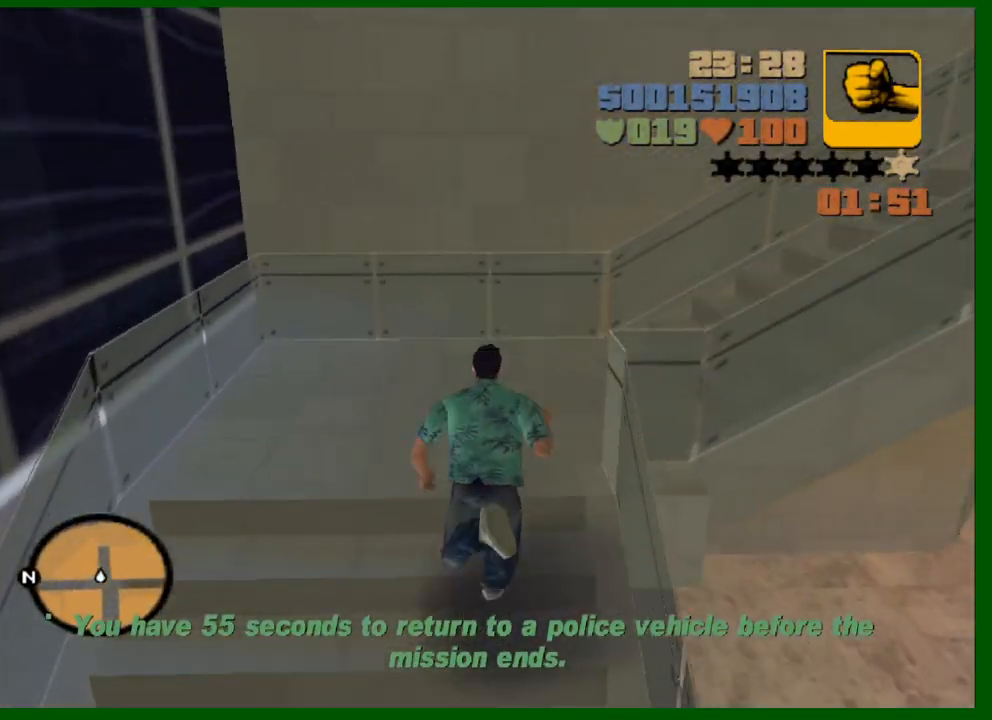
Gameplay with keyboard and mouse; each line is a JSON object with the keys and mouse buttons held at the frame after it. "events" lists presses ("down") and releases ("up") of "1", "2", "3", "4", "5", "a", "c", "caps_lock", "ctrl", "d", "down", "e", "escape", "f", "f1", "f2", "f3", "g", "h", "left", "q", "right", "s", "shift", "space", "tab", "up", "v", "w", "x", "y", "z", "mouse_left", "mouse_middle", "mouse_right", "mouse_wheel_up" and "mouse_wheel_down" between this image and that frame as [ms after this image, input, new state], when the widget could be followed in between. "mouse_left", "mouse_middle", "mouse_right", "mouse_wheel_up", "mouse_wheel_down" = the "left", "middle", "right", "wheel_up", "wheel_down" buttons of the "mouse" list. No other keys are recorded. "mouse_move" is the direction in which the mouse moves at that frame (one of eight, or "still"), when it could be read.
{"keys": ["shift", "w"], "mouse": [], "mouse_move": "still", "events": []}
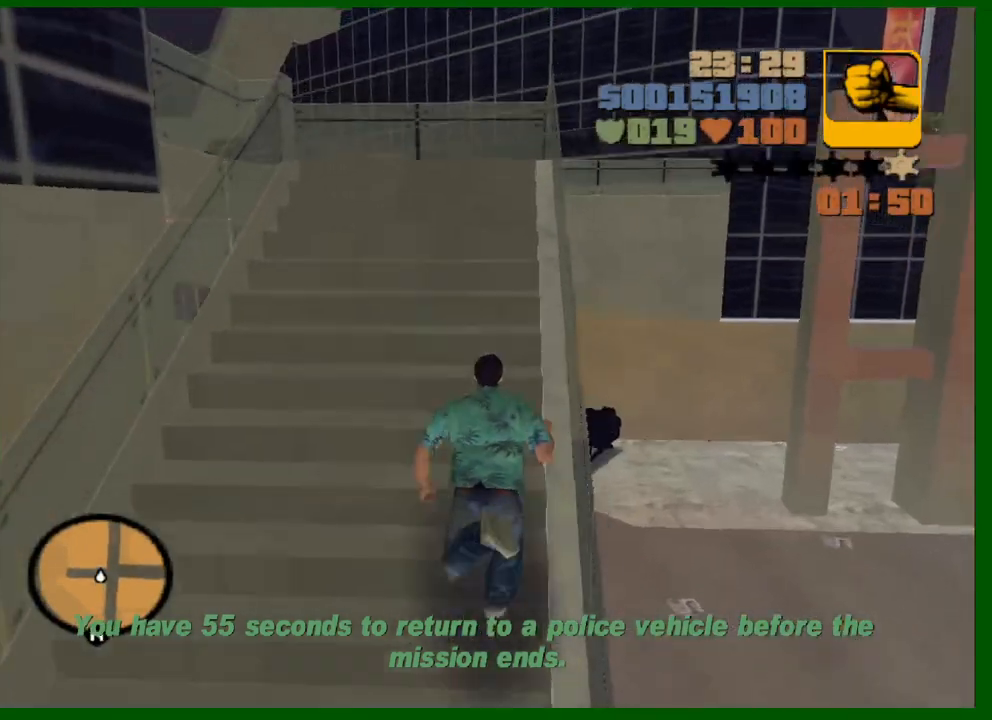
{"keys": ["shift", "w"], "mouse": [], "mouse_move": "still", "events": []}
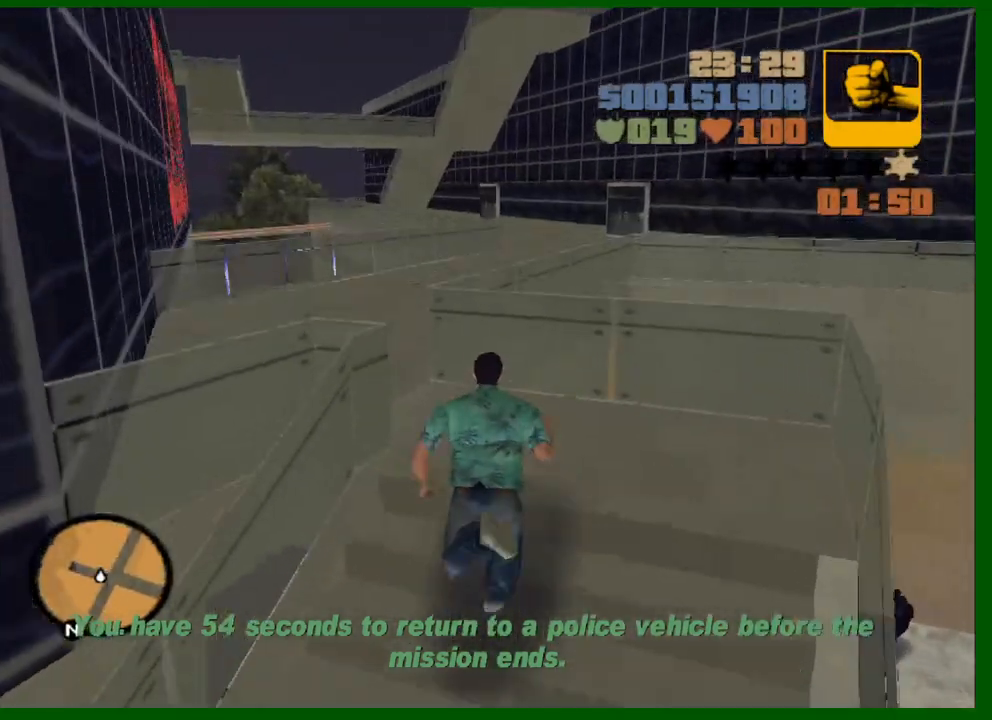
{"keys": ["shift", "w"], "mouse": [], "mouse_move": "right", "events": []}
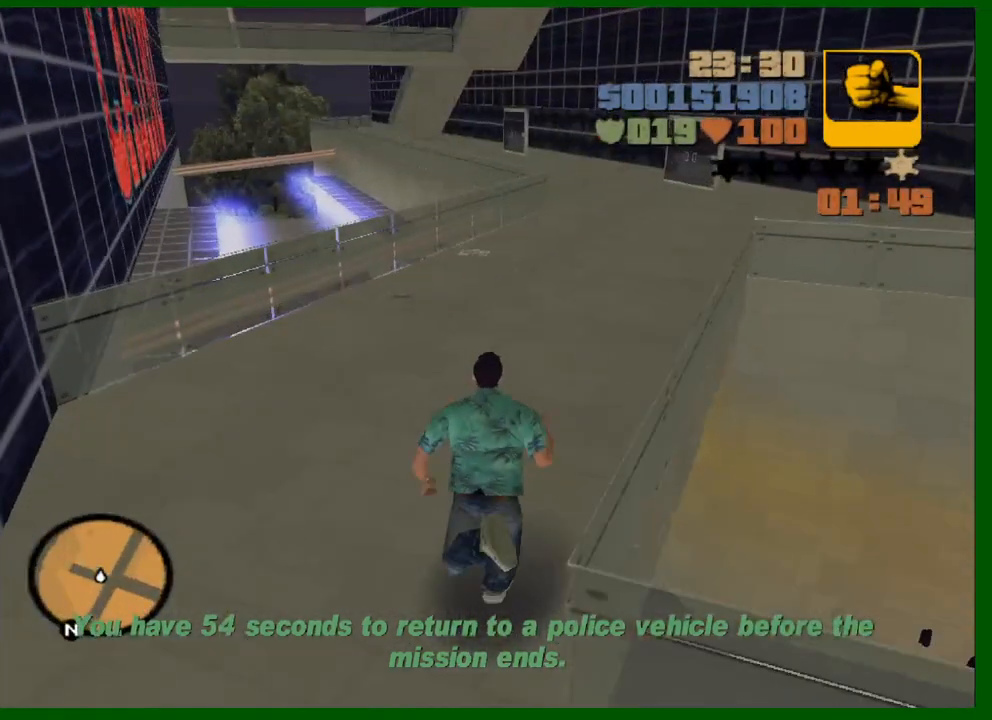
{"keys": ["shift", "w"], "mouse": [], "mouse_move": "still", "events": []}
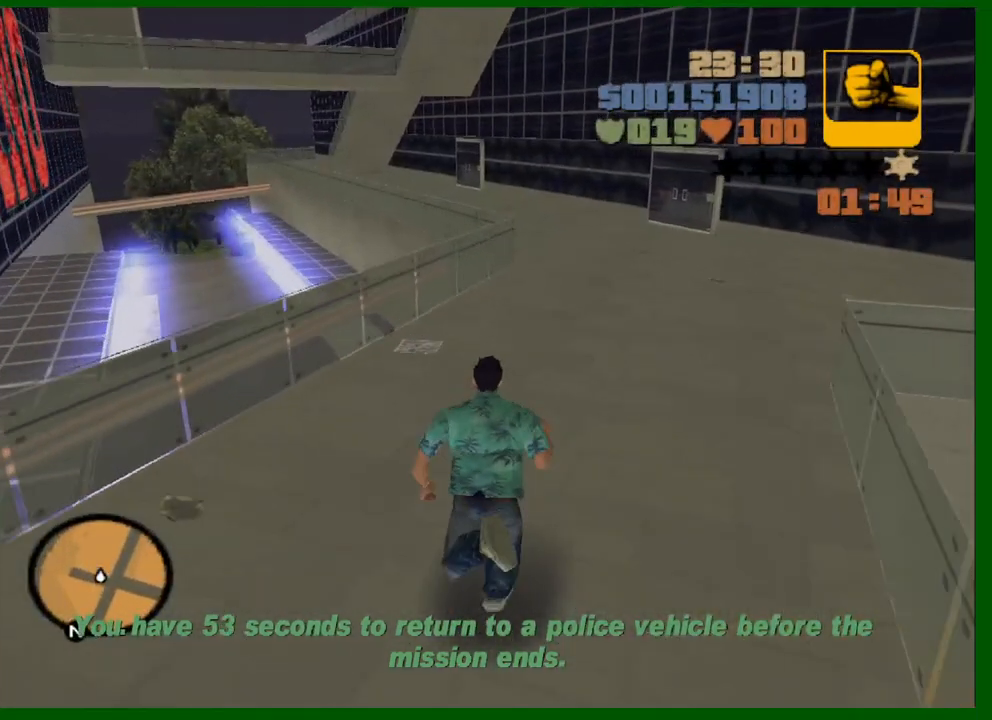
{"keys": ["shift", "w"], "mouse": [], "mouse_move": "still", "events": []}
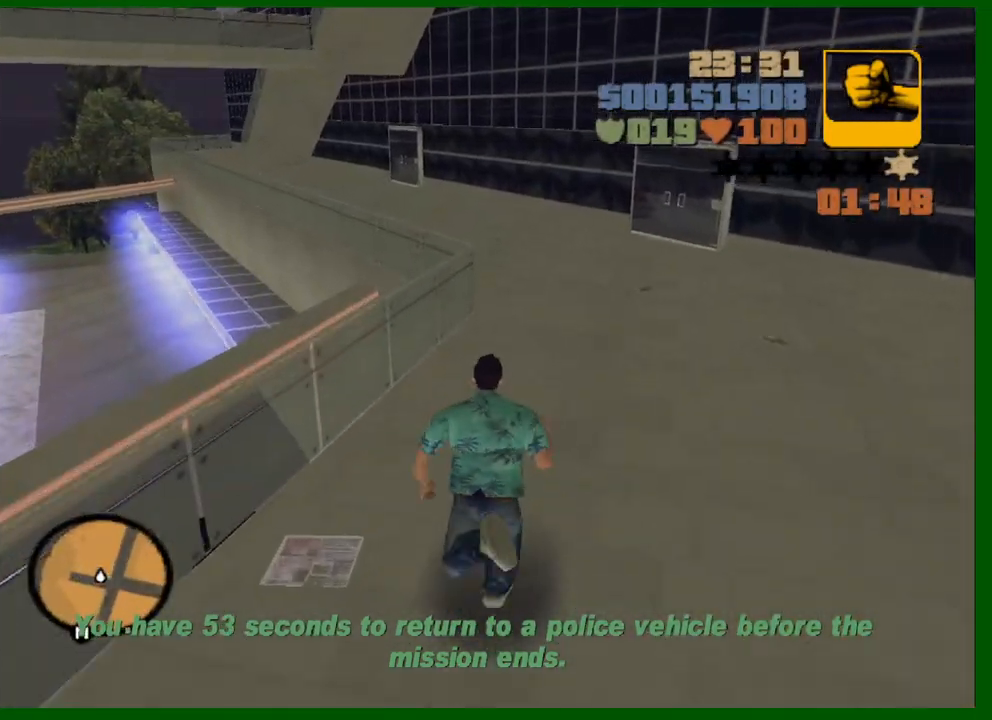
{"keys": ["shift", "w"], "mouse": [], "mouse_move": "still", "events": []}
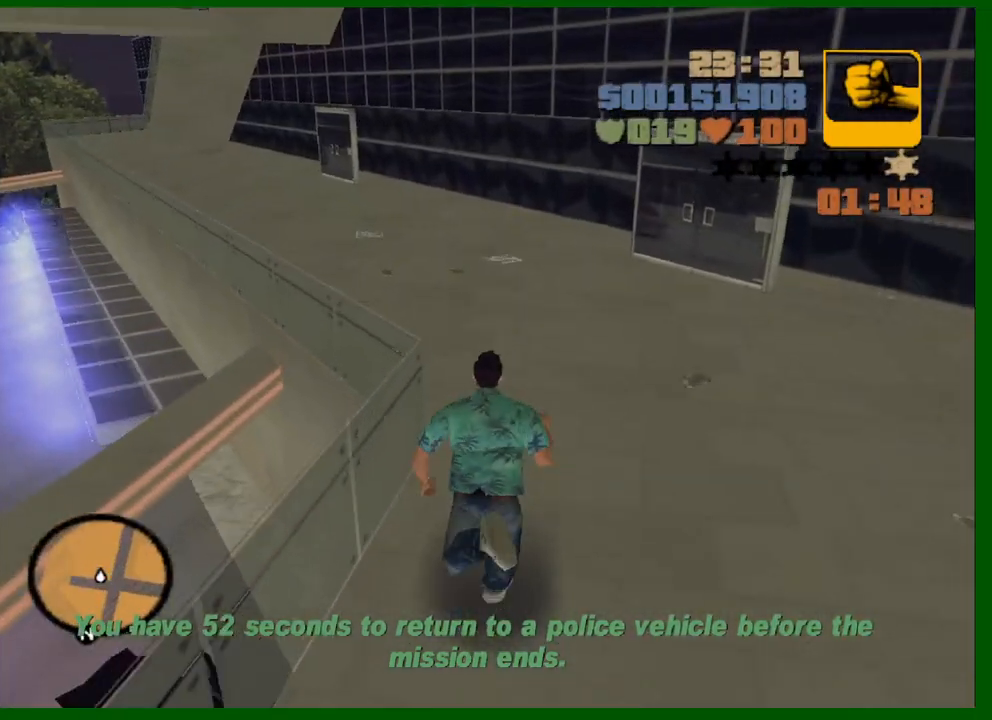
{"keys": ["shift", "w"], "mouse": [], "mouse_move": "left", "events": []}
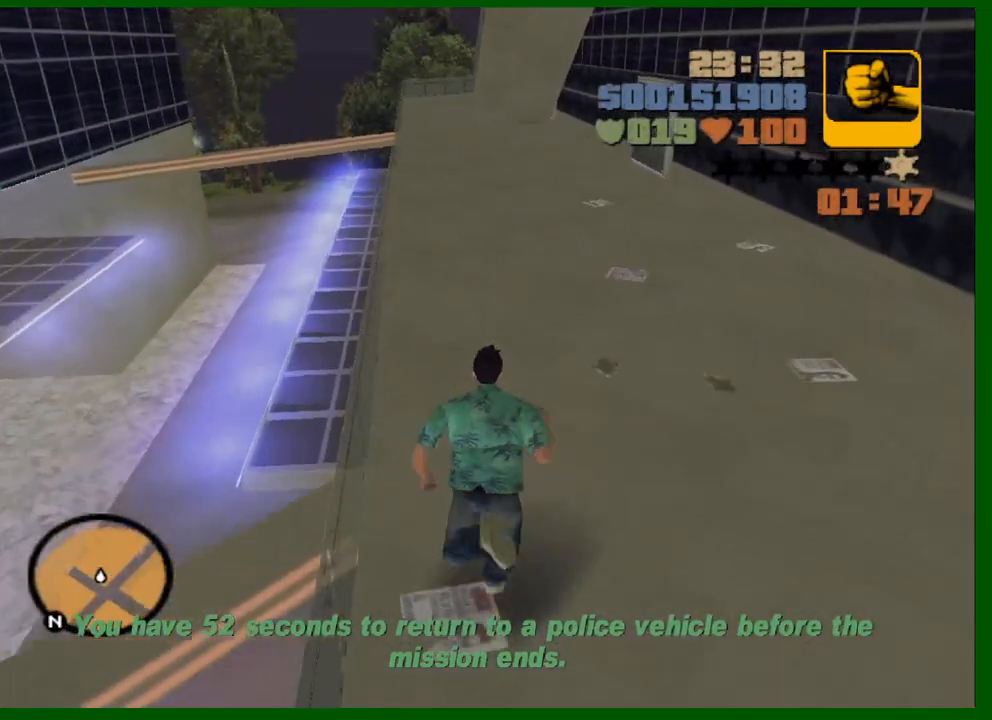
{"keys": ["shift", "w"], "mouse": [], "mouse_move": "still", "events": []}
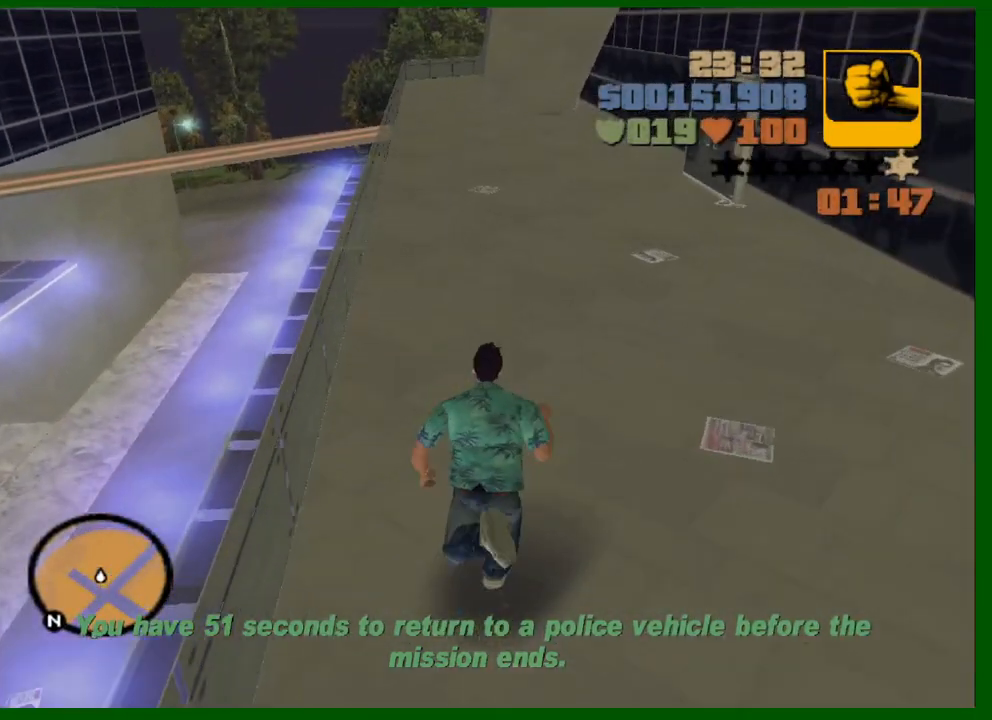
{"keys": ["shift", "w"], "mouse": [], "mouse_move": "still", "events": []}
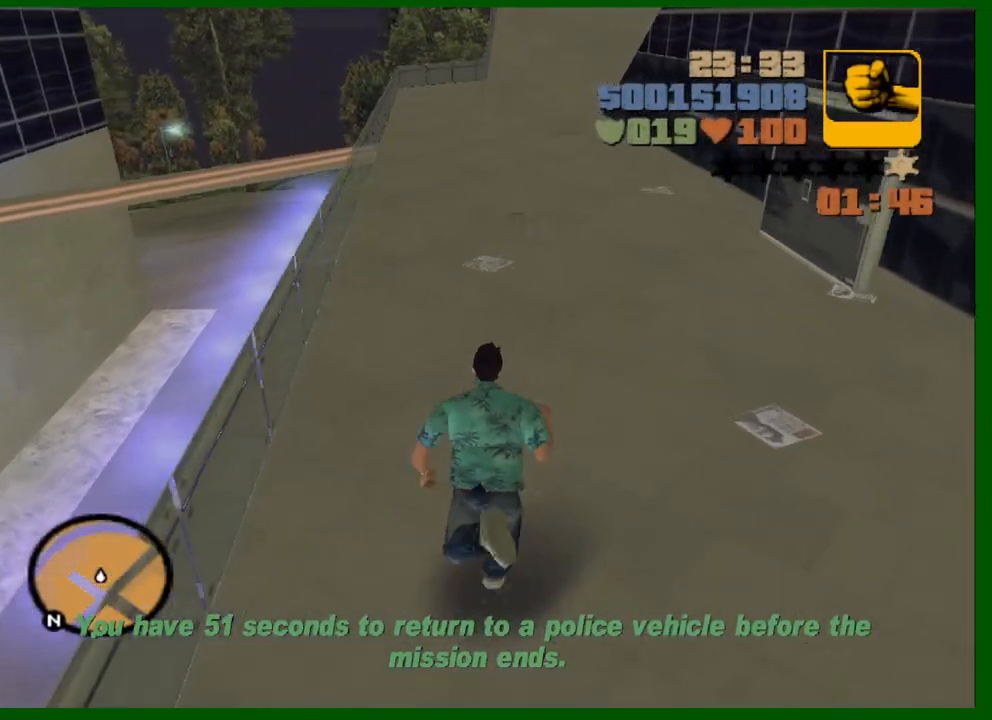
{"keys": ["shift", "w"], "mouse": [], "mouse_move": "still", "events": []}
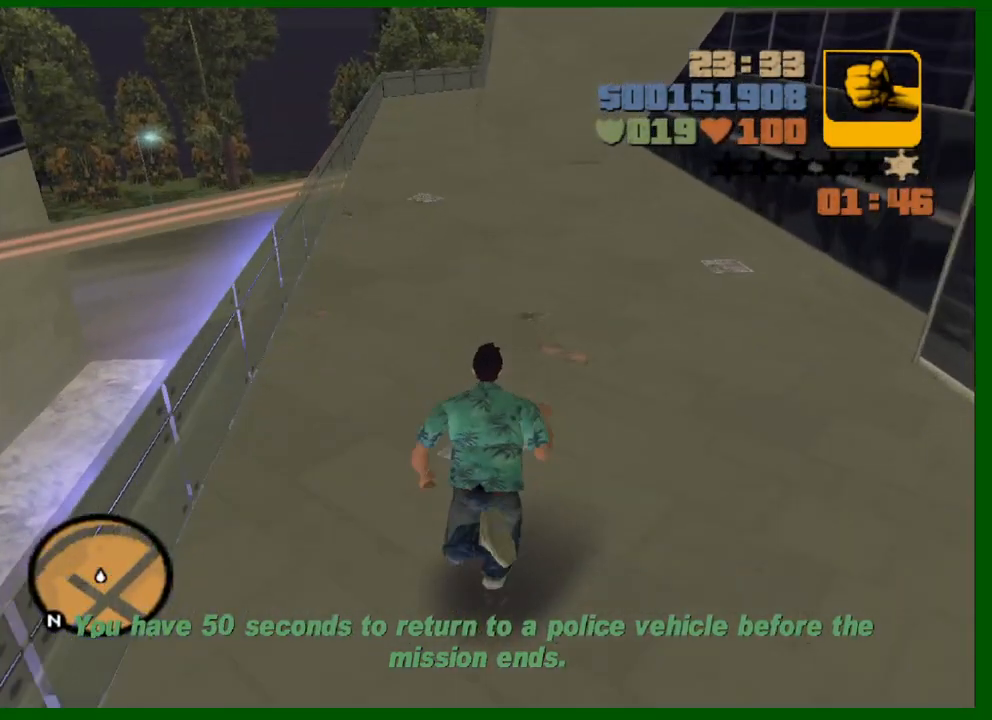
{"keys": ["shift", "w"], "mouse": [], "mouse_move": "right", "events": []}
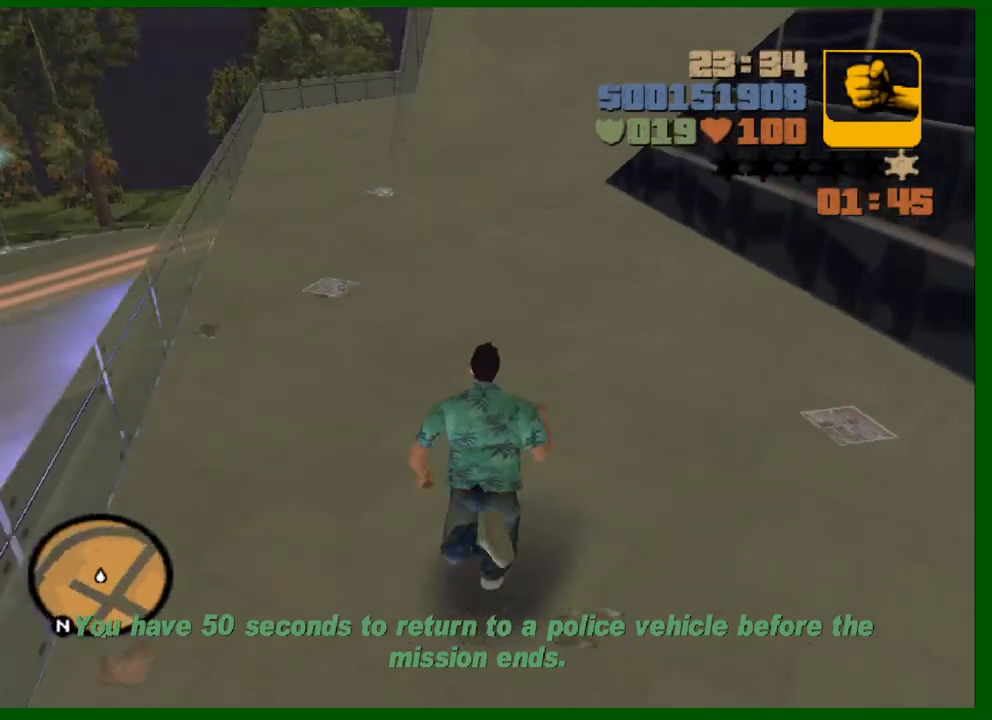
{"keys": ["a", "shift", "w"], "mouse": [], "events": [[17, "a", "down"]]}
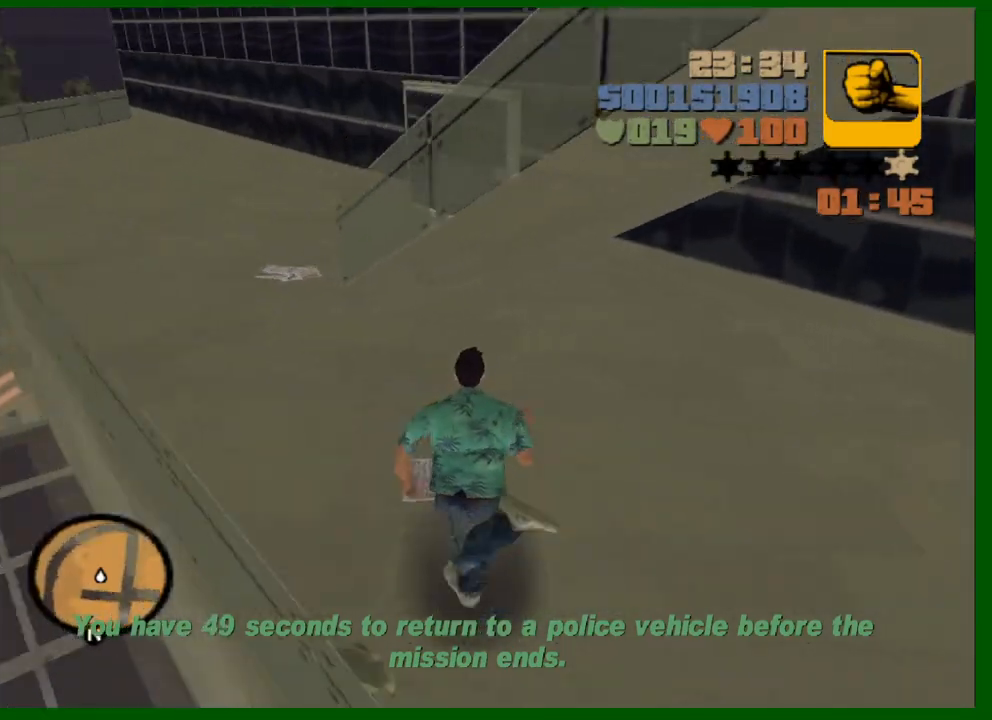
{"keys": ["a", "shift", "w"], "mouse": [], "mouse_move": "still", "events": []}
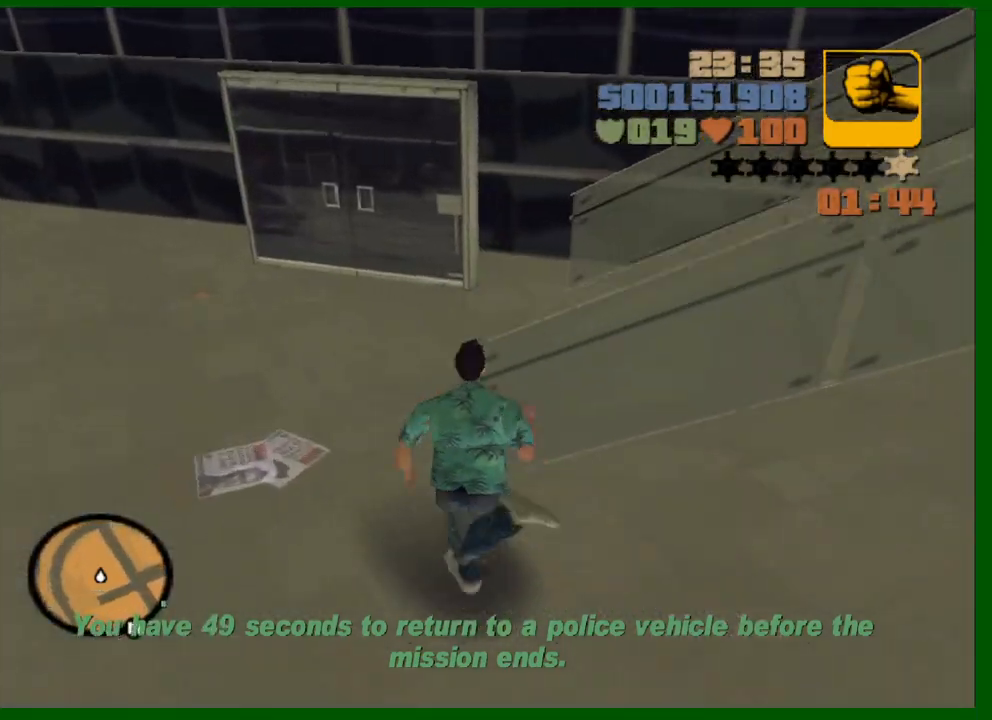
{"keys": ["shift", "w"], "mouse": [], "events": [[133, "a", "up"]]}
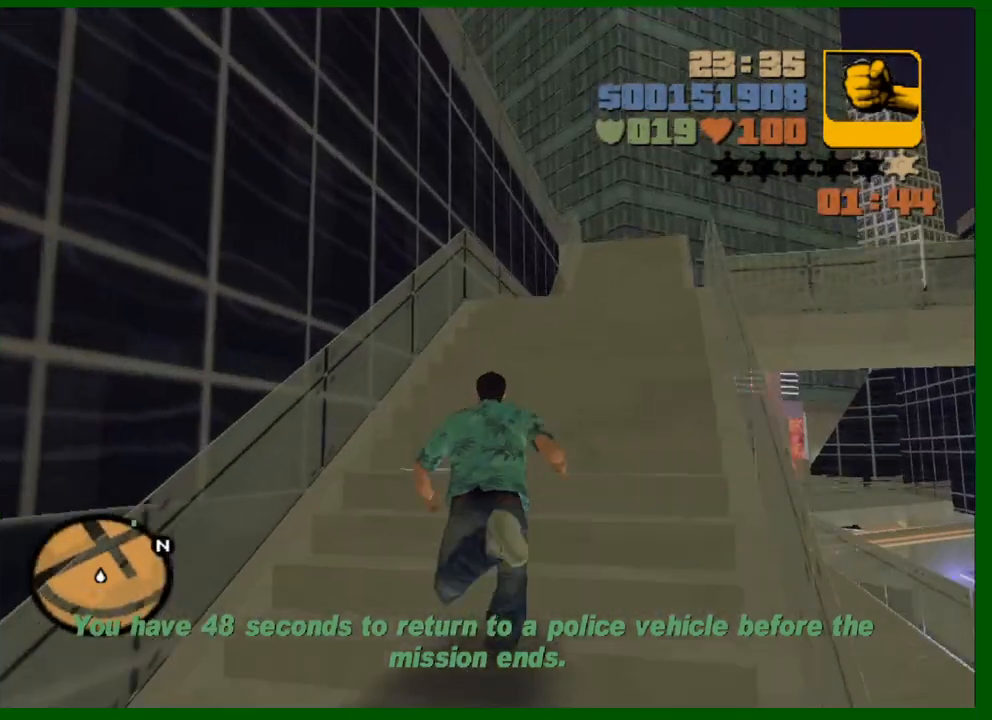
{"keys": ["shift", "w"], "mouse": [], "events": []}
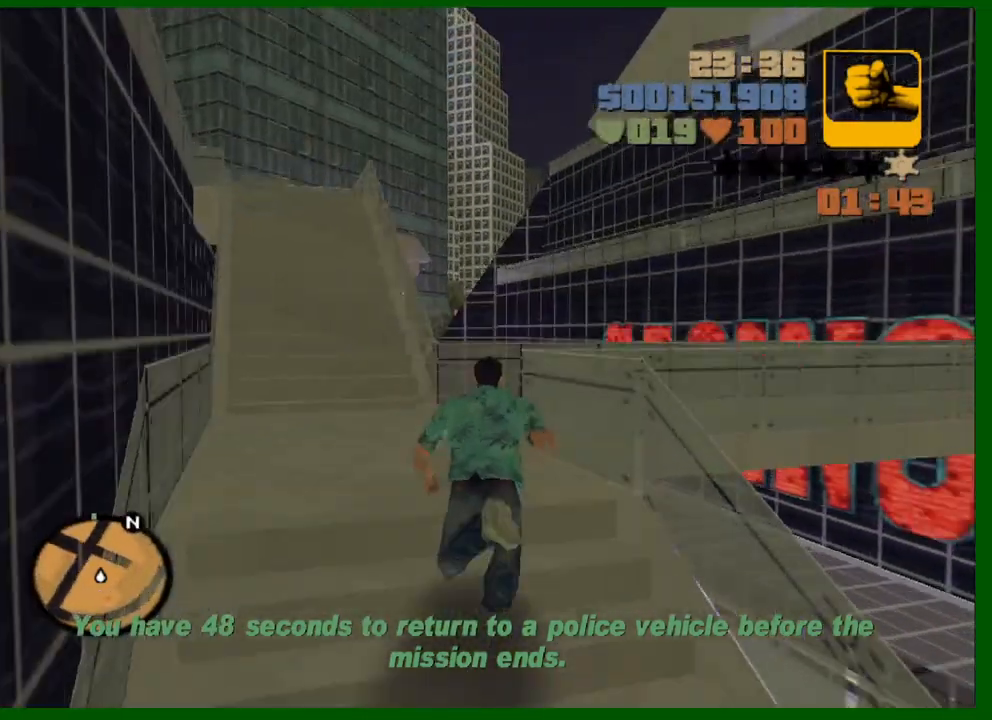
{"keys": ["shift", "w"], "mouse": [], "mouse_move": "right", "events": []}
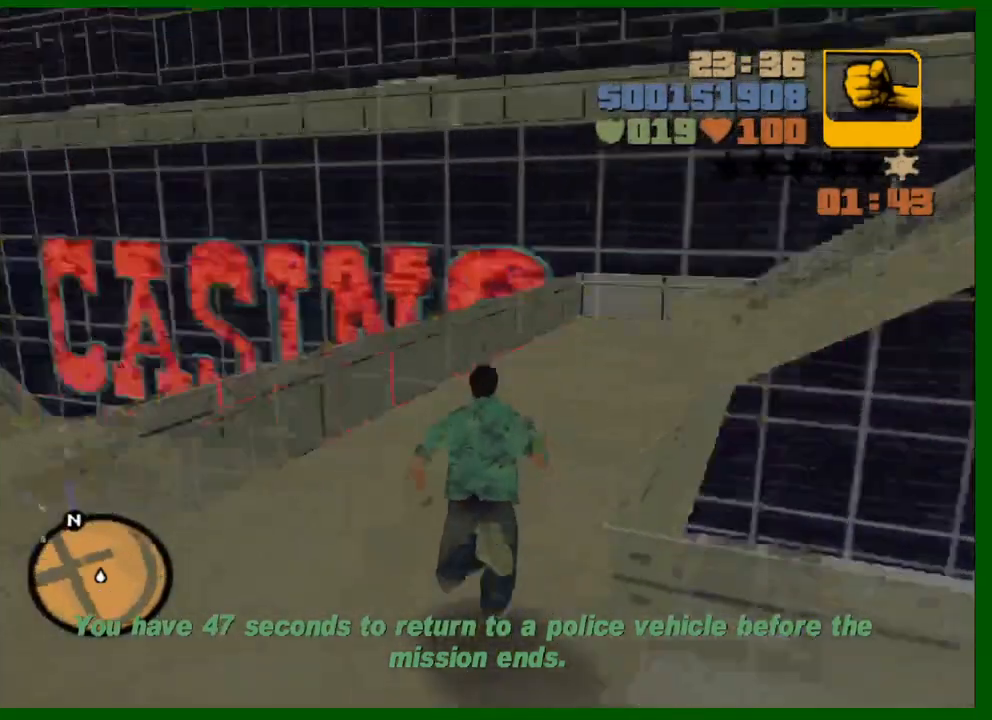
{"keys": ["shift", "w"], "mouse": [], "events": []}
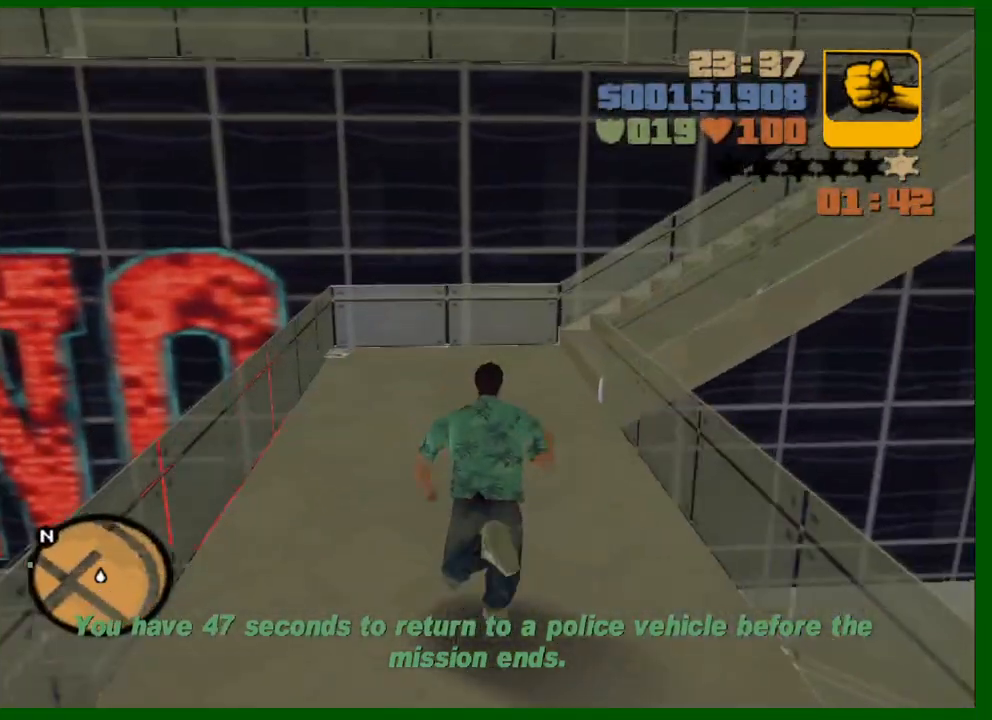
{"keys": ["shift", "w"], "mouse": [], "events": []}
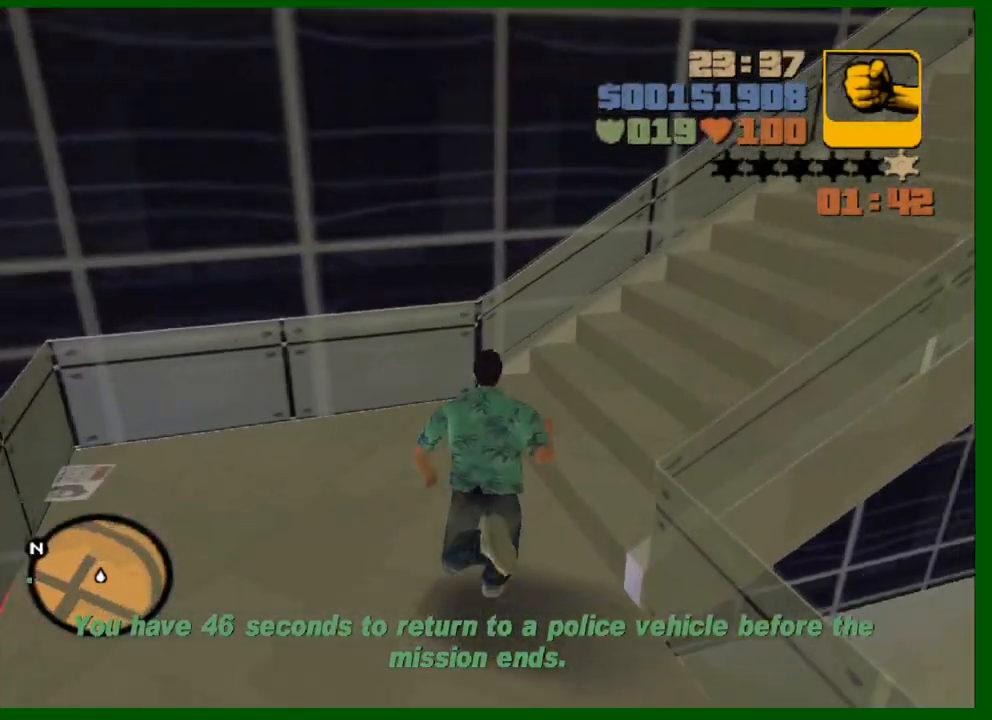
{"keys": ["d", "shift", "w"], "mouse": [], "events": [[33, "d", "down"]]}
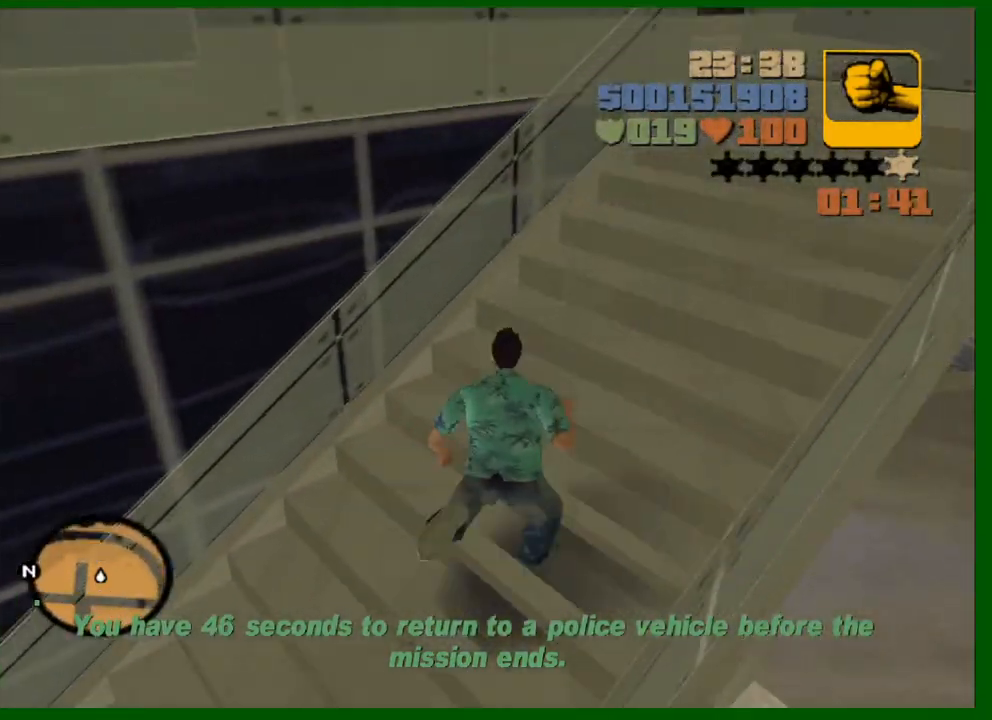
{"keys": ["d", "shift", "w"], "mouse": [], "mouse_move": "left", "events": []}
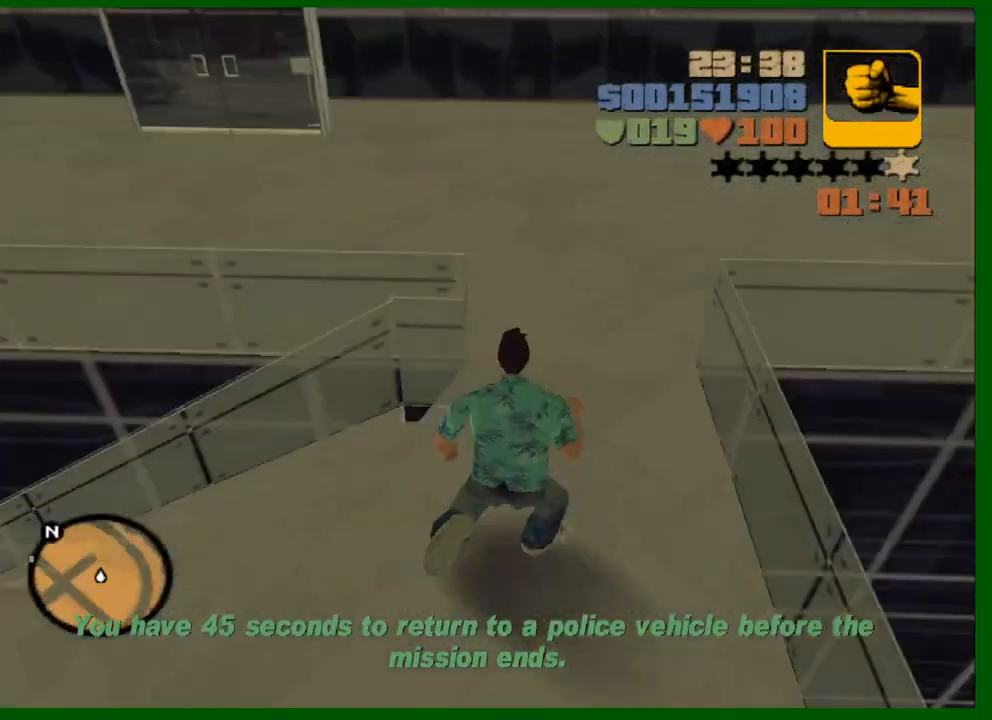
{"keys": ["shift", "w"], "mouse": [], "mouse_move": "left", "events": [[483, "d", "up"]]}
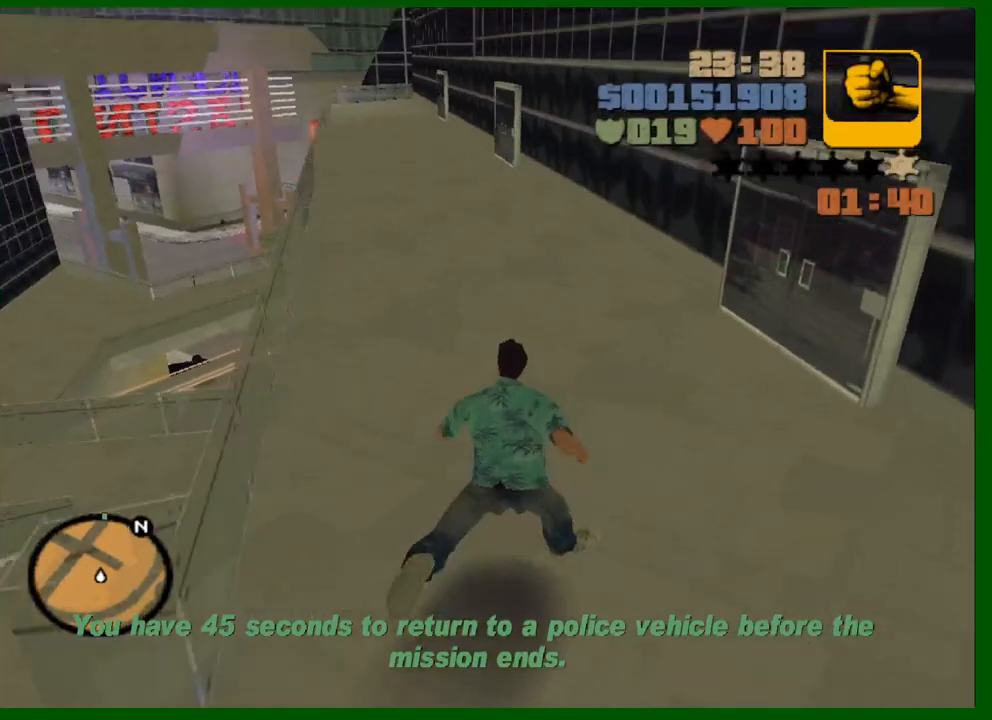
{"keys": ["shift", "w"], "mouse": [], "mouse_move": "still", "events": []}
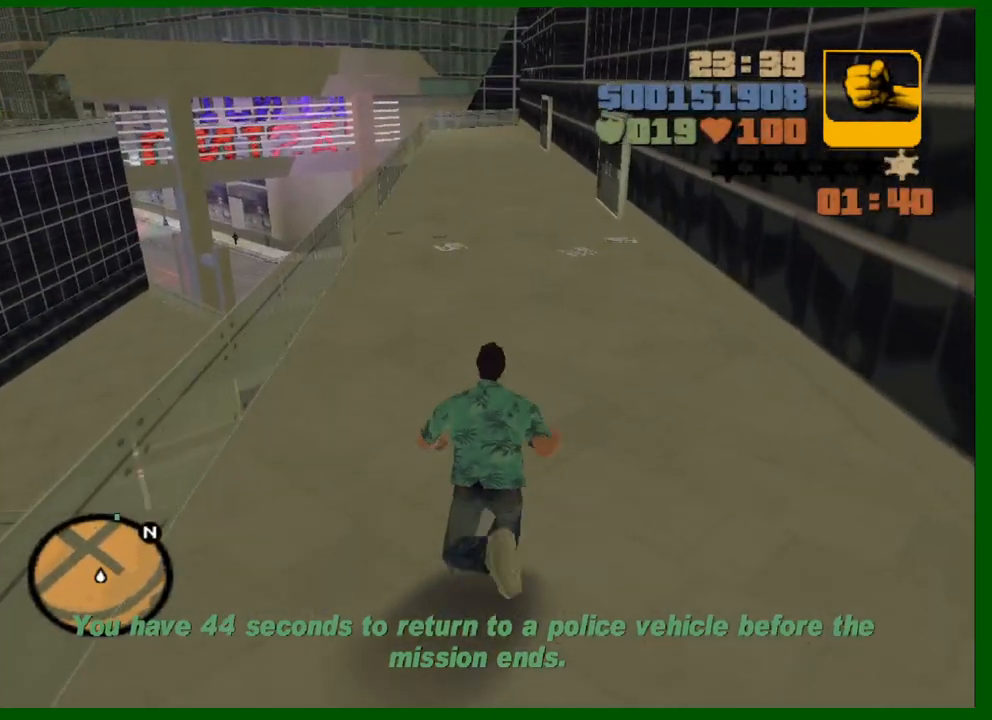
{"keys": ["shift", "w"], "mouse": [], "mouse_move": "still", "events": []}
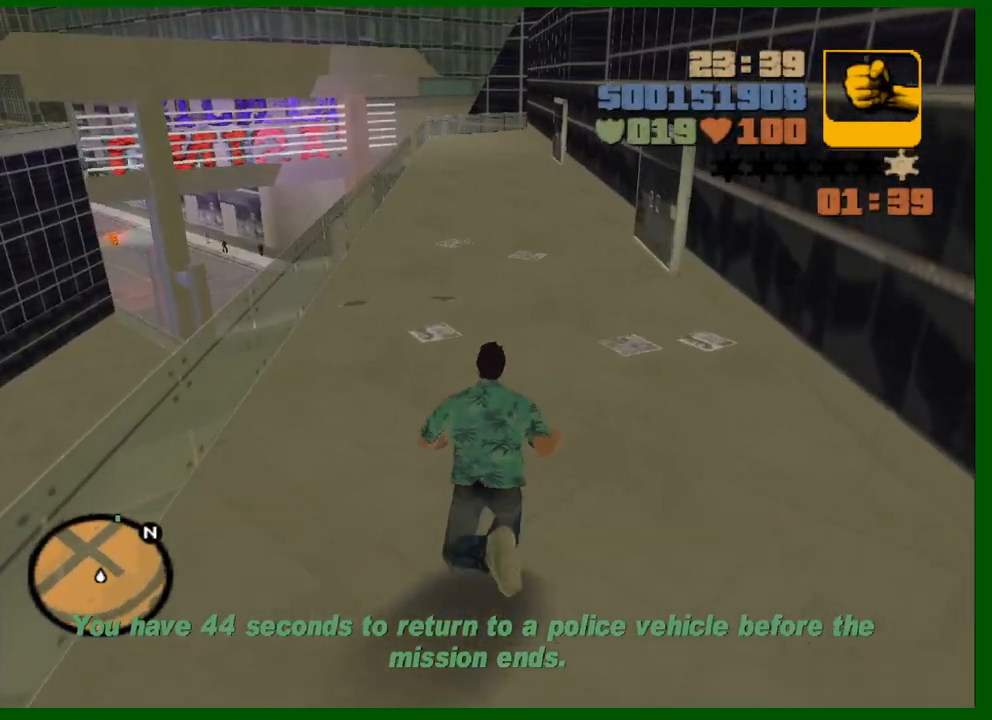
{"keys": ["shift", "w"], "mouse": [], "mouse_move": "still", "events": []}
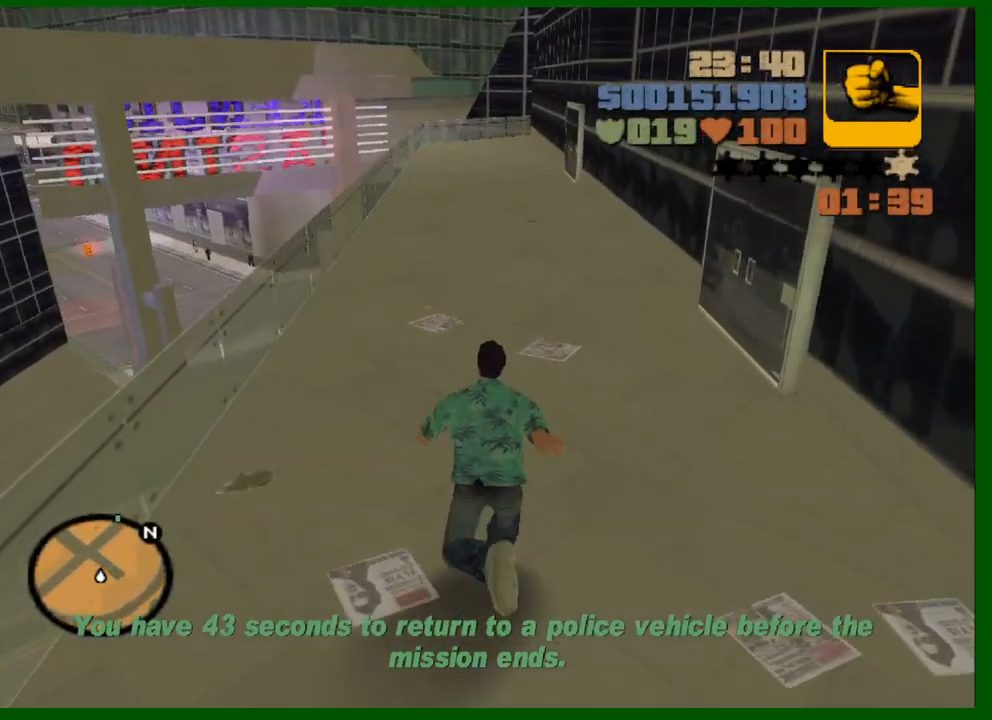
{"keys": ["shift", "w"], "mouse": [], "mouse_move": "still", "events": []}
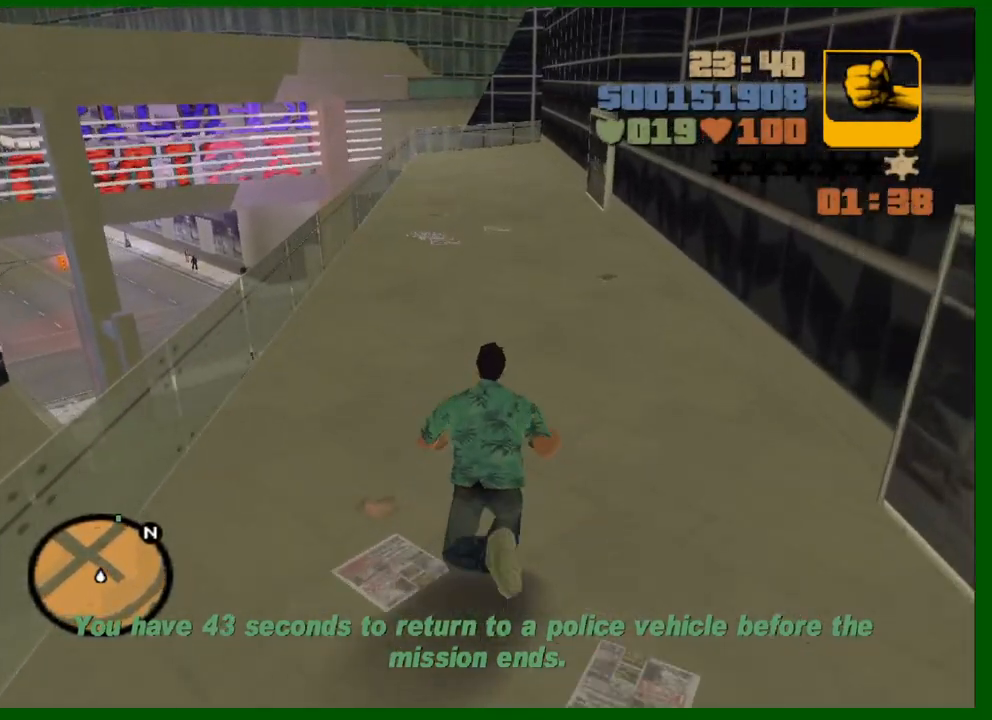
{"keys": ["shift", "w"], "mouse": [], "mouse_move": "still", "events": []}
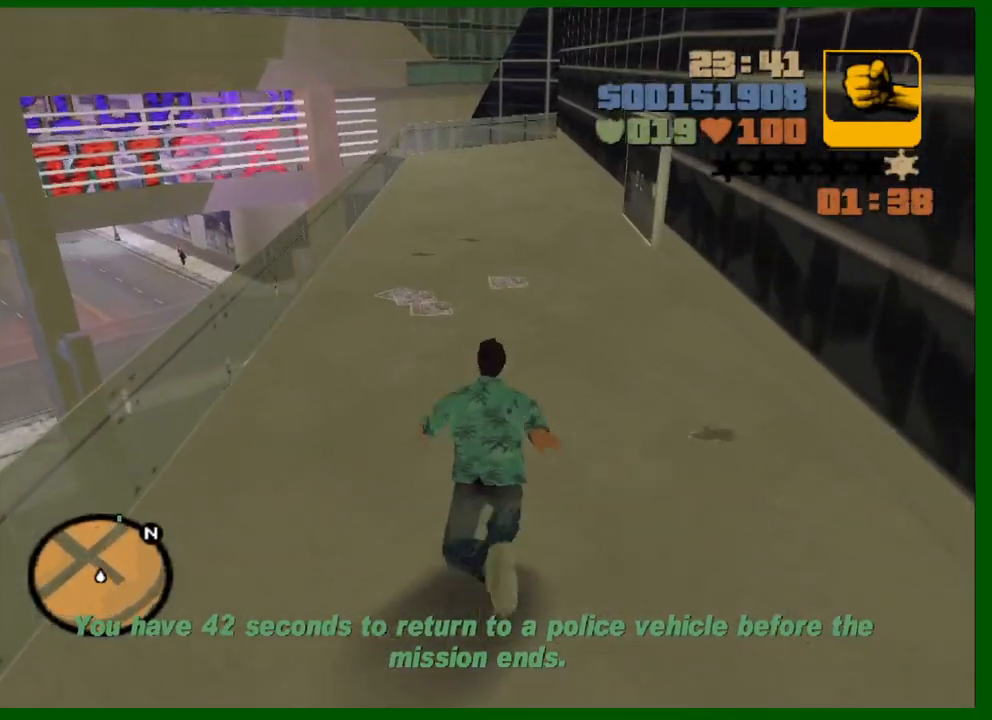
{"keys": ["shift", "w"], "mouse": [], "mouse_move": "still", "events": []}
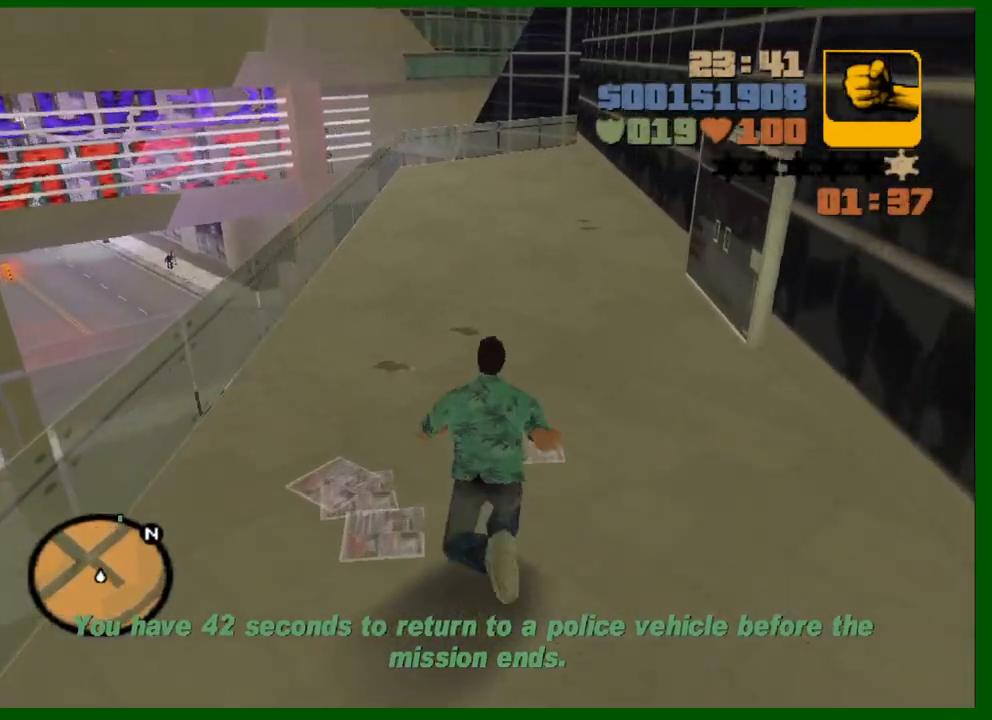
{"keys": ["shift", "w"], "mouse": [], "mouse_move": "still", "events": []}
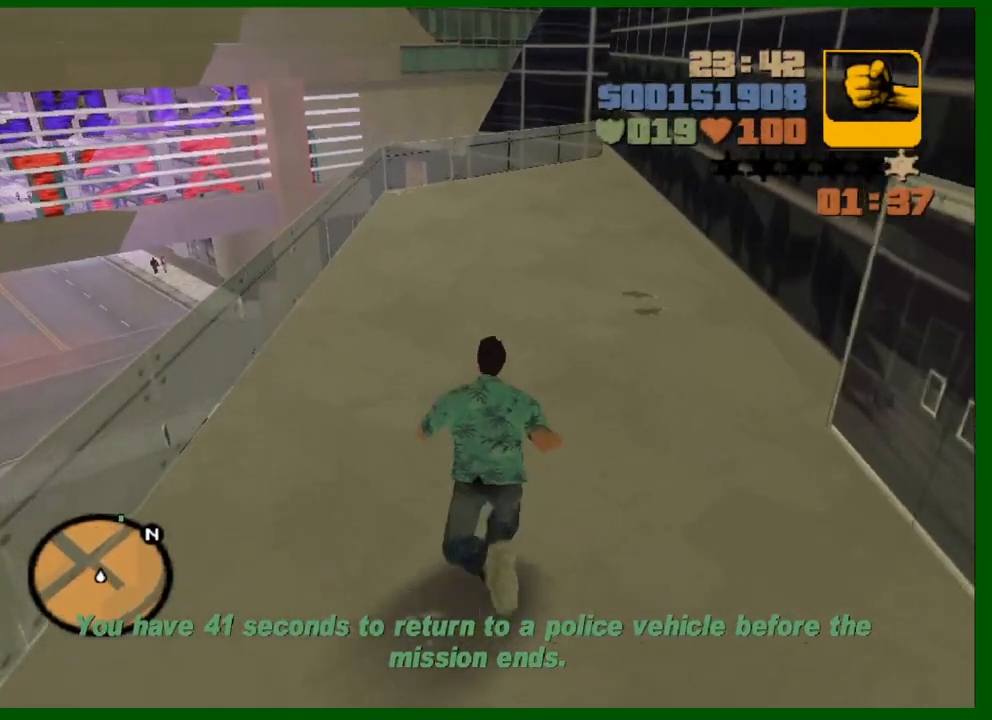
{"keys": ["w"], "mouse": [], "mouse_move": "still", "events": [[283, "shift", "up"]]}
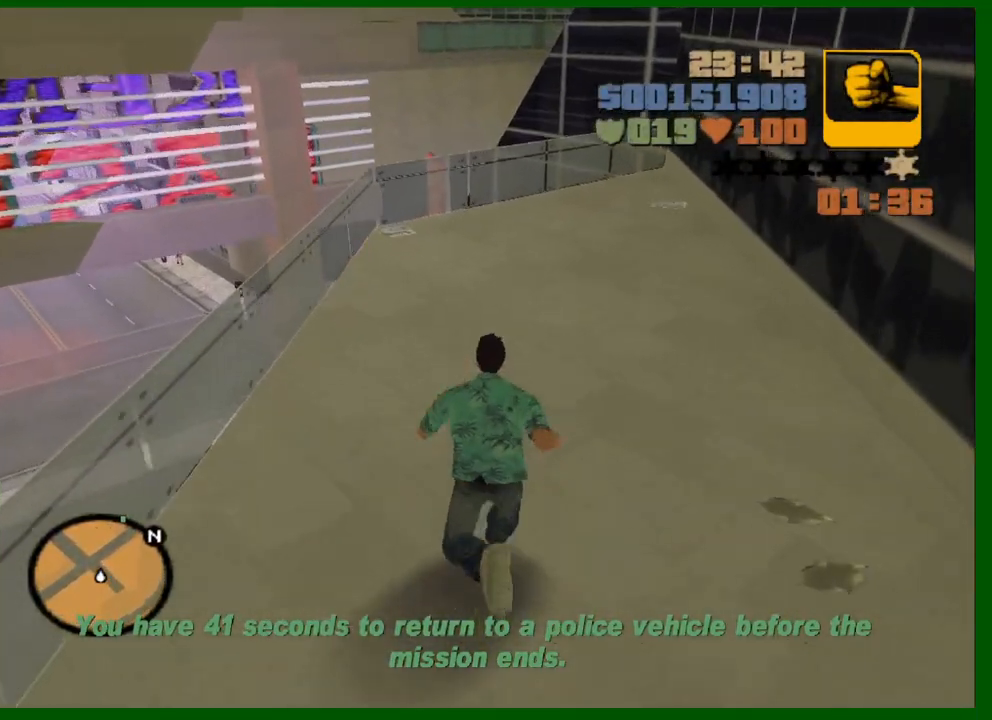
{"keys": ["w"], "mouse": [], "mouse_move": "still", "events": [[300, "f2", "down"], [383, "f2", "up"]]}
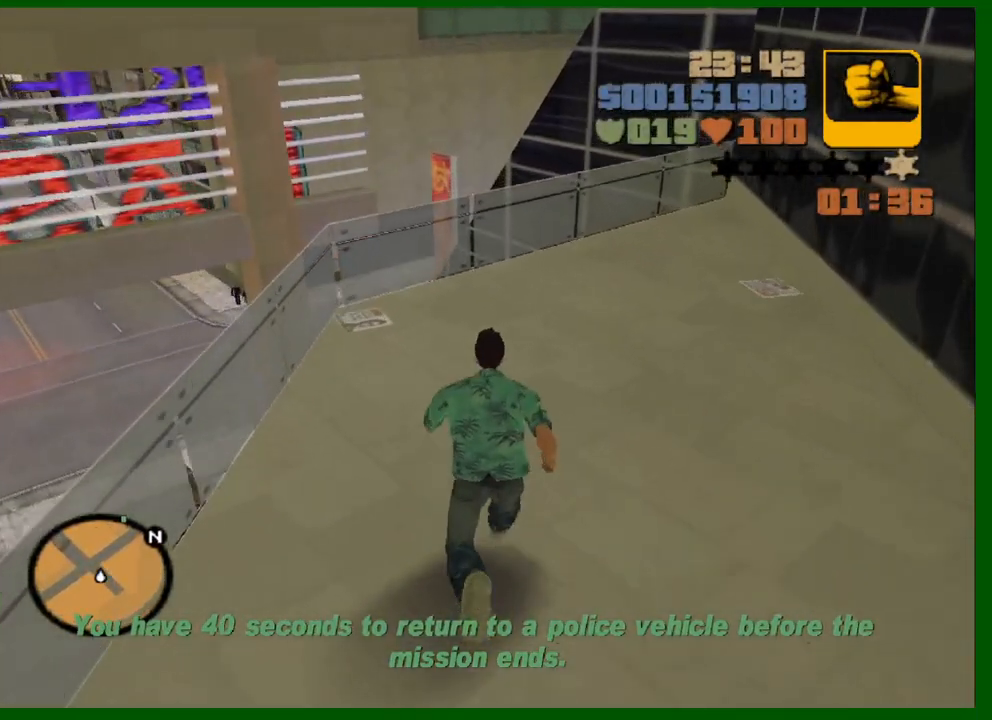
{"keys": ["w"], "mouse": [], "mouse_move": "still", "events": [[83, "f3", "down"], [167, "f1", "down"], [217, "f3", "up"], [267, "f1", "up"]]}